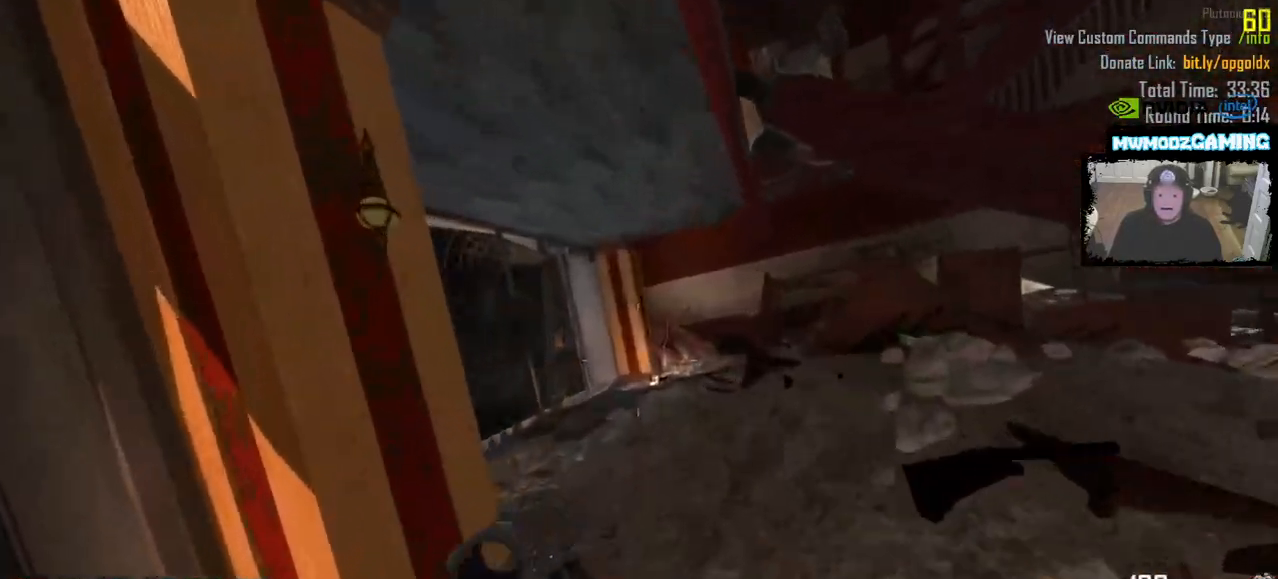
Gameplay with keyboard and mouse; each line is a JSON object with the keys and mouse buttons held at the frame after it. "events" lists presses ("down") and releases ("up") of ".", "/", "0", "1", "2", "3", "4", "5", "6", "7", "8", "9", "a", "alt_l", "alt_r", "b", "backslash", "backspace", "c", "caps_lock", "comma", "ctrl_l", "ctrl_r", "d", "e", "equals", "escape", "f", "f1", "f10", "f11", "f12", "f2", "f3", "f4", "f5", "f6", "f7", "f8", "f9", "g", "h", "i", "j", "k", "l", "lbracket", "m", "minus", "n", "o", "p", "q", "quote", "r", "rbracket", "return", "s", "semicolon", "shift_l", "shift_r", "super", "t", "tab", "tilde", "u", "v", "w", "x", "y", "z", "mouse_left", "mouse_wheel", "mouse_right", "mouse_mb4" and "mouse_mb5" between this image and that frame as [ms after this image, input, new state], when the widget could be followed in between. "mouse_left", "mouse_wheel", "mouse_right", "mouse_mb4", "mouse_mb5" = the "left", "wheel", "right", "mb4", "mb5" buttons of the "mouse" list. No other keys are recorded. "wheel" means that the mouse wheel is clicked or scrolled. Not read: mouse_move.
{"keys": ["a", "shift_l", "w"], "mouse": [], "events": [[433, "a", "down"]]}
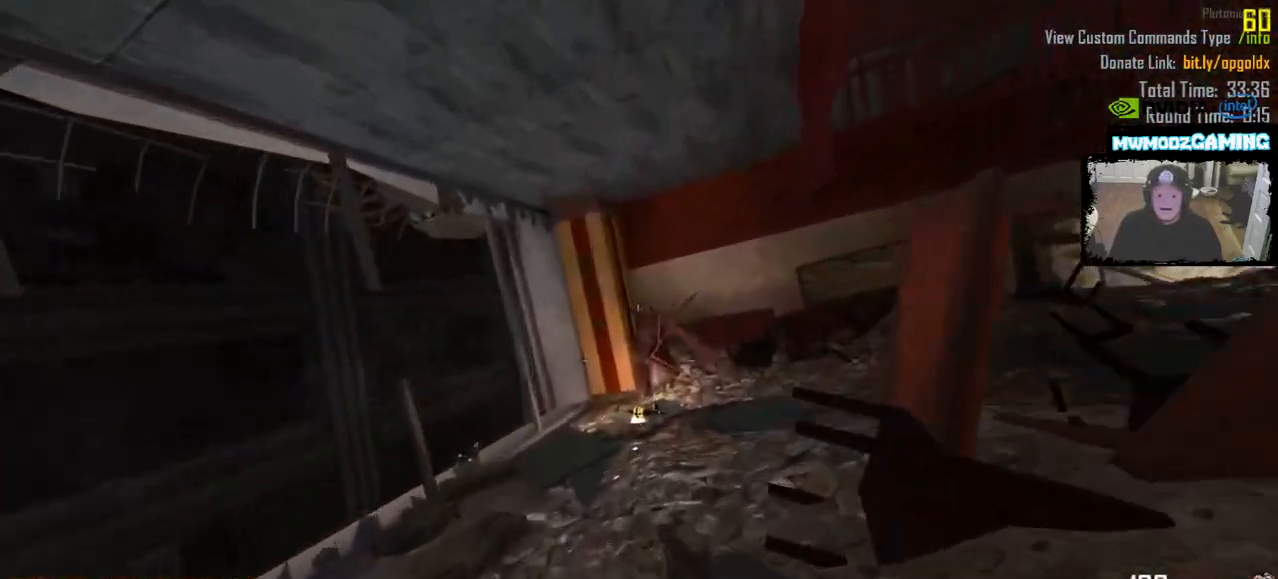
{"keys": [], "mouse": [], "events": [[166, "w", "up"], [200, "shift_l", "up"], [283, "a", "up"]]}
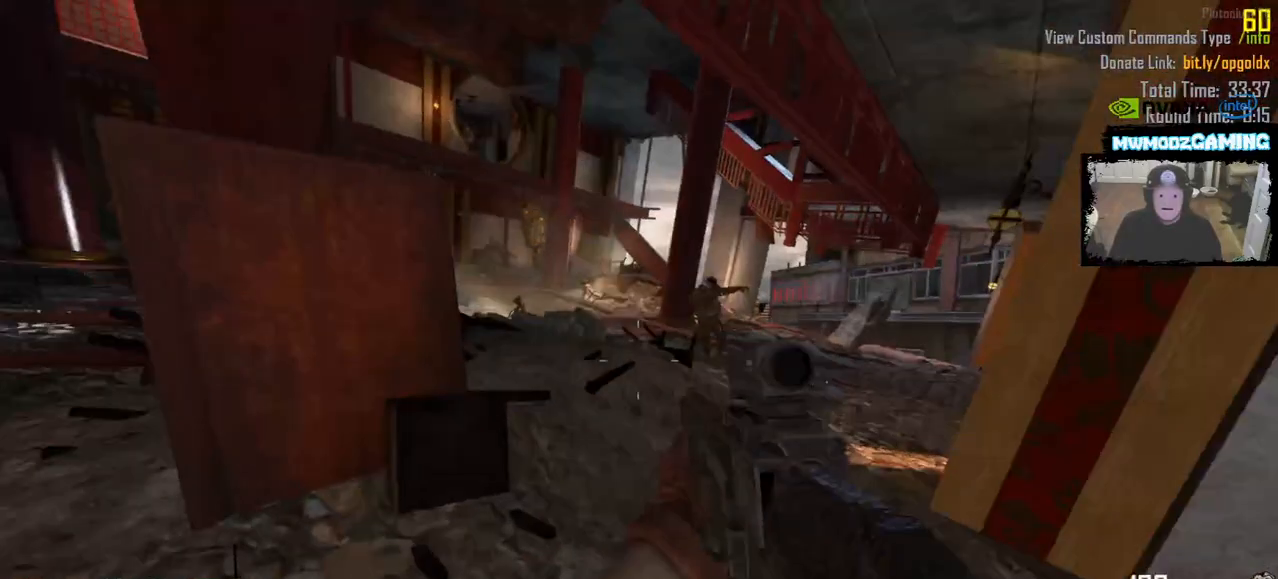
{"keys": [], "mouse": ["left"], "events": [[450, "mouse_left", "down"]]}
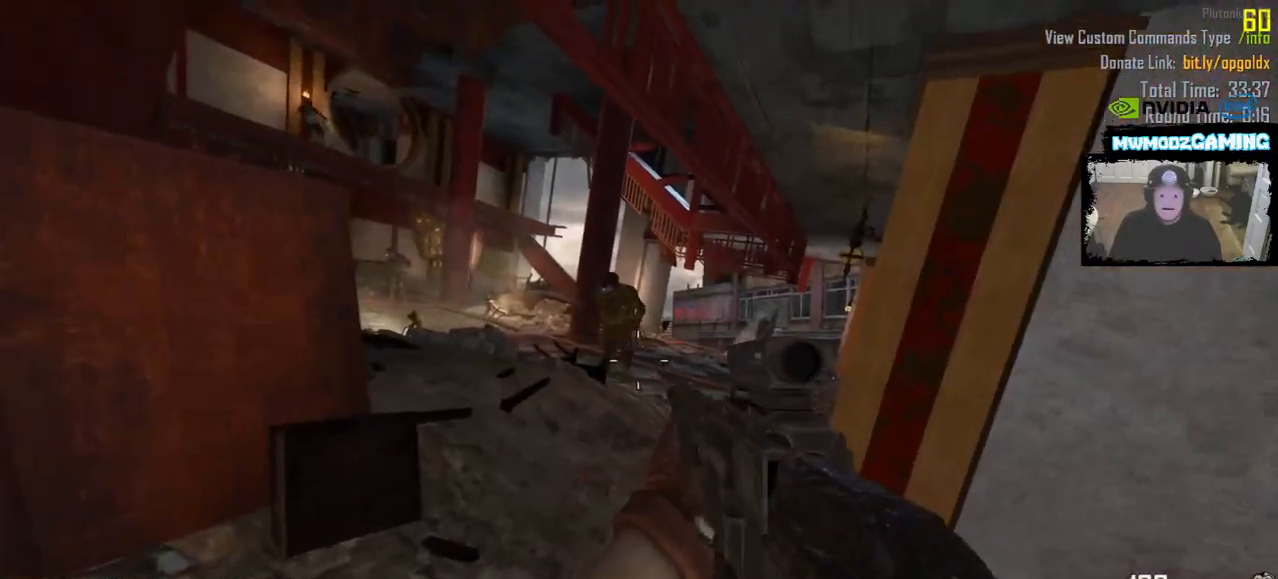
{"keys": [], "mouse": [], "events": [[300, "mouse_left", "up"]]}
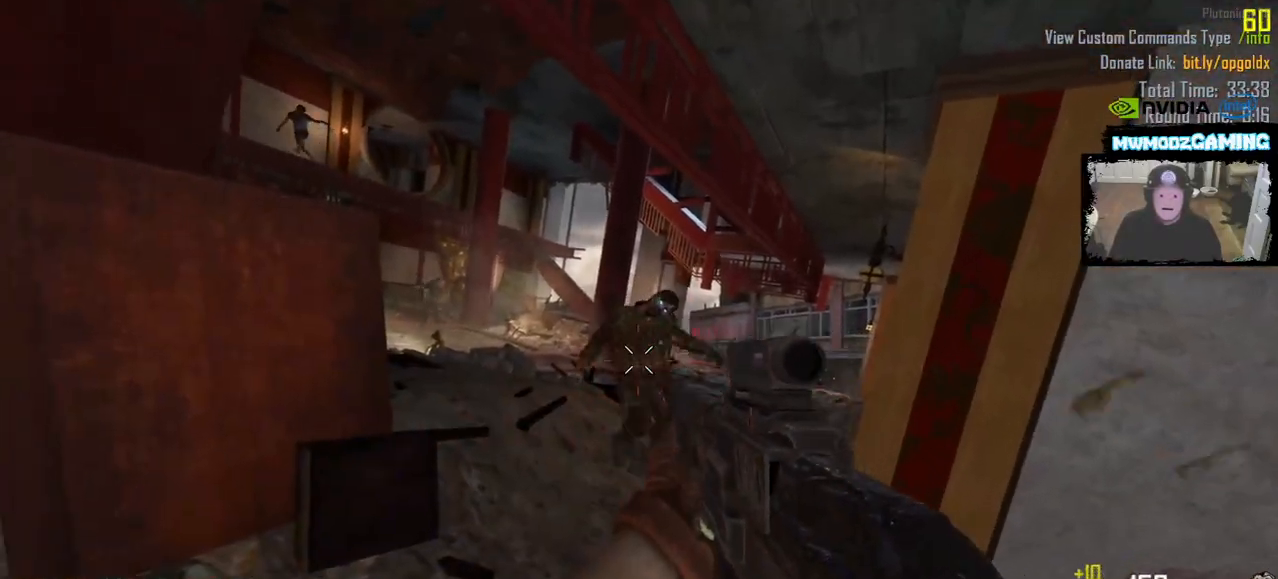
{"keys": [], "mouse": ["left"], "events": [[400, "mouse_left", "down"]]}
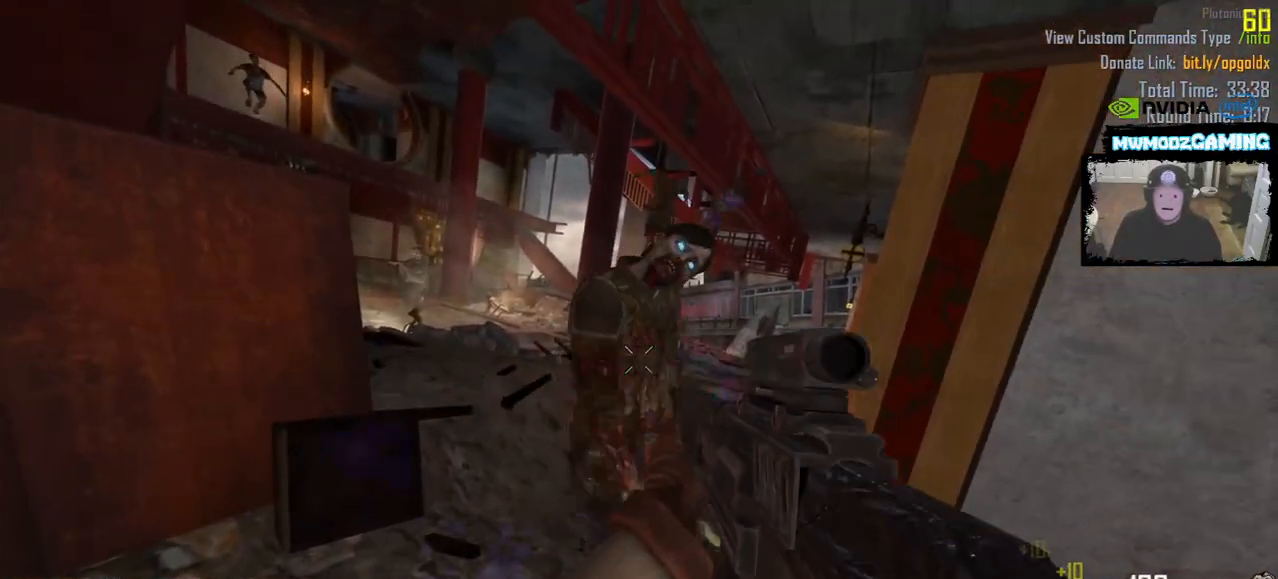
{"keys": ["a", "shift_l", "w"], "mouse": [], "events": [[66, "mouse_left", "up"], [150, "a", "down"], [250, "w", "down"], [383, "shift_l", "down"]]}
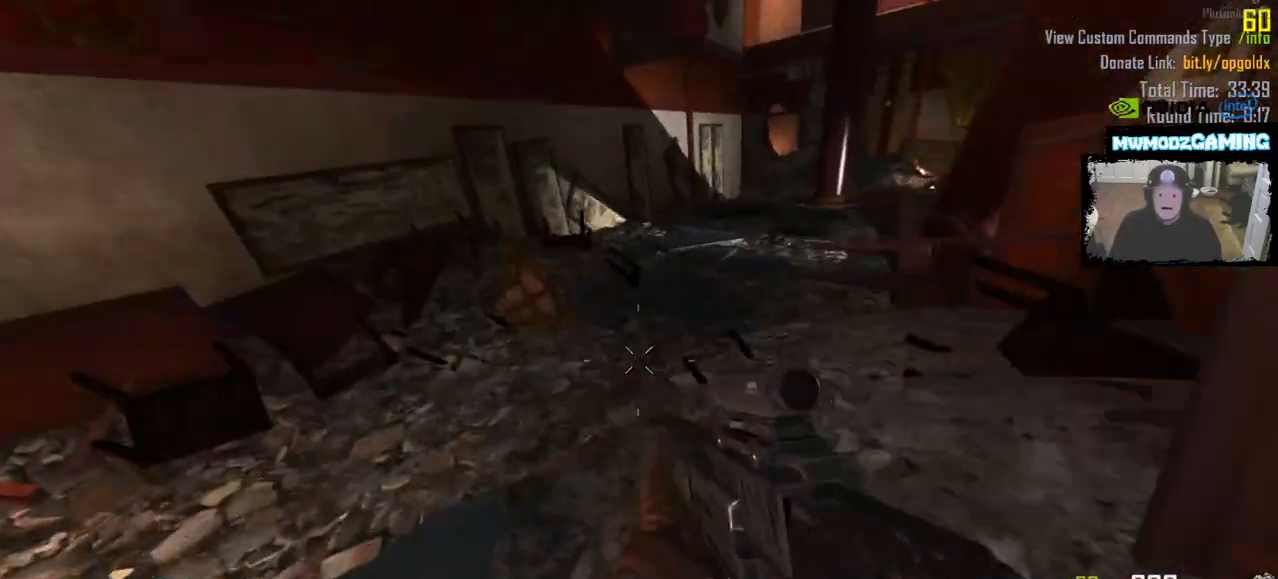
{"keys": ["shift_l", "w"], "mouse": [], "events": [[100, "a", "up"]]}
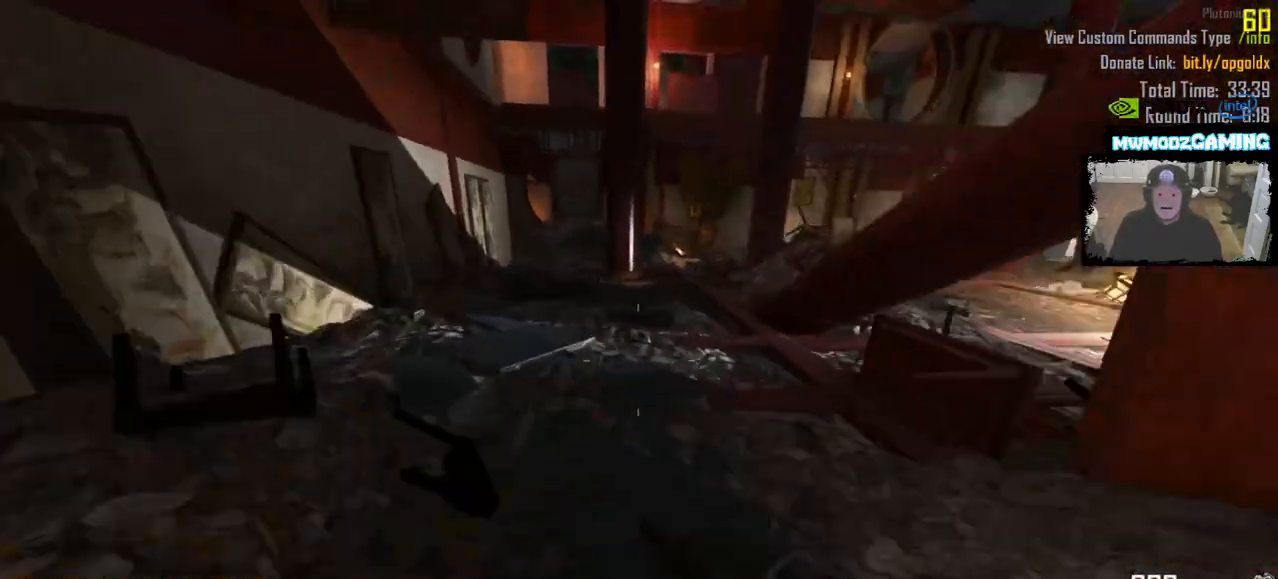
{"keys": ["shift_l", "w"], "mouse": [], "events": [[200, "a", "down"], [416, "a", "up"]]}
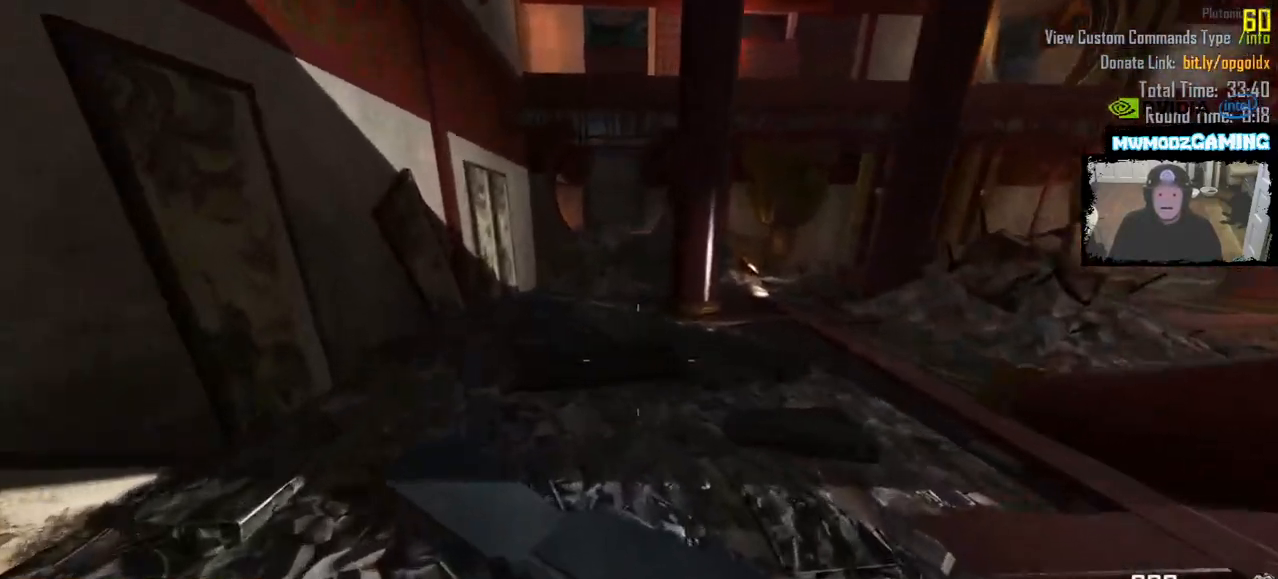
{"keys": ["a", "shift_l", "w"], "mouse": [], "events": [[116, "a", "down"], [366, "a", "up"], [500, "a", "down"]]}
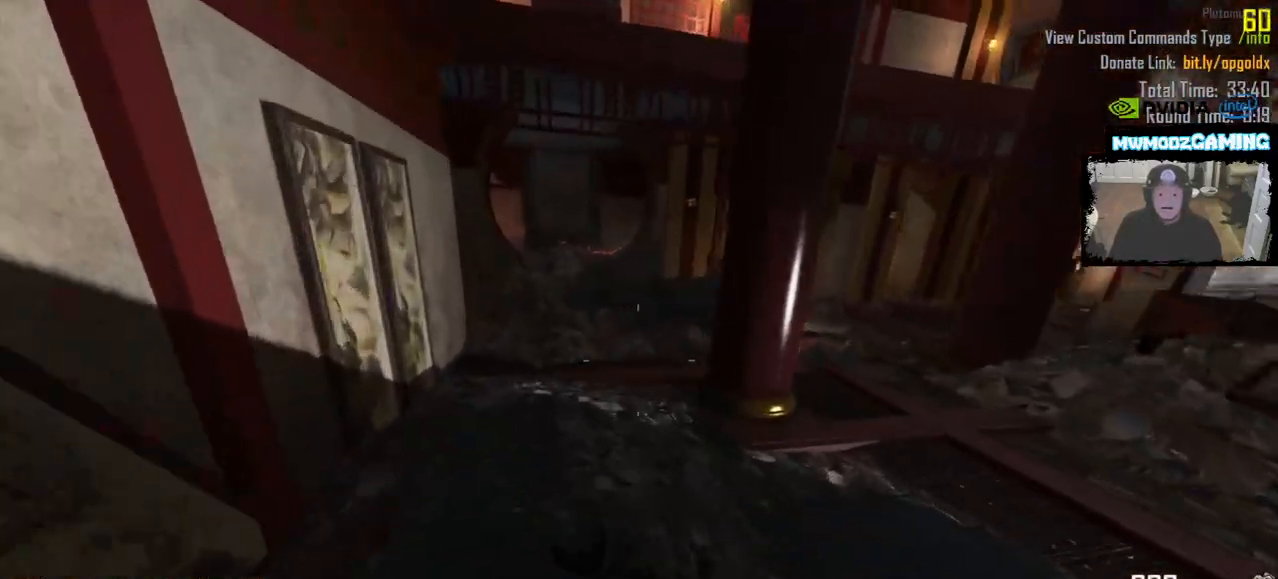
{"keys": ["a", "shift_l", "w"], "mouse": [], "events": [[50, "r", "down"], [350, "r", "up"]]}
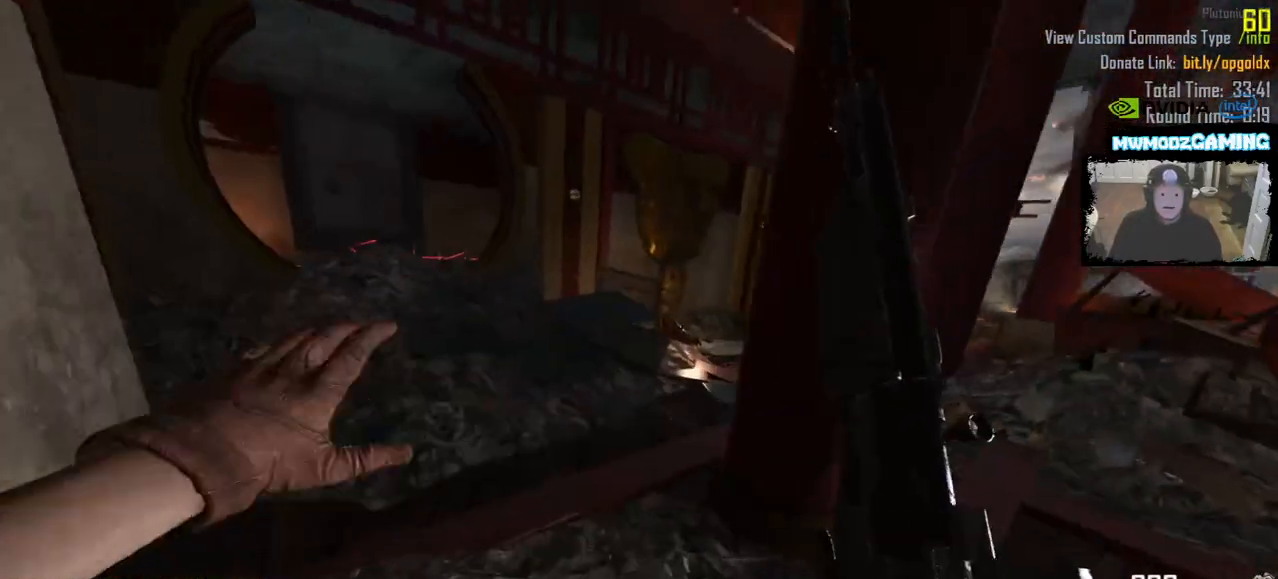
{"keys": ["shift_l", "w"], "mouse": [], "events": [[166, "a", "up"]]}
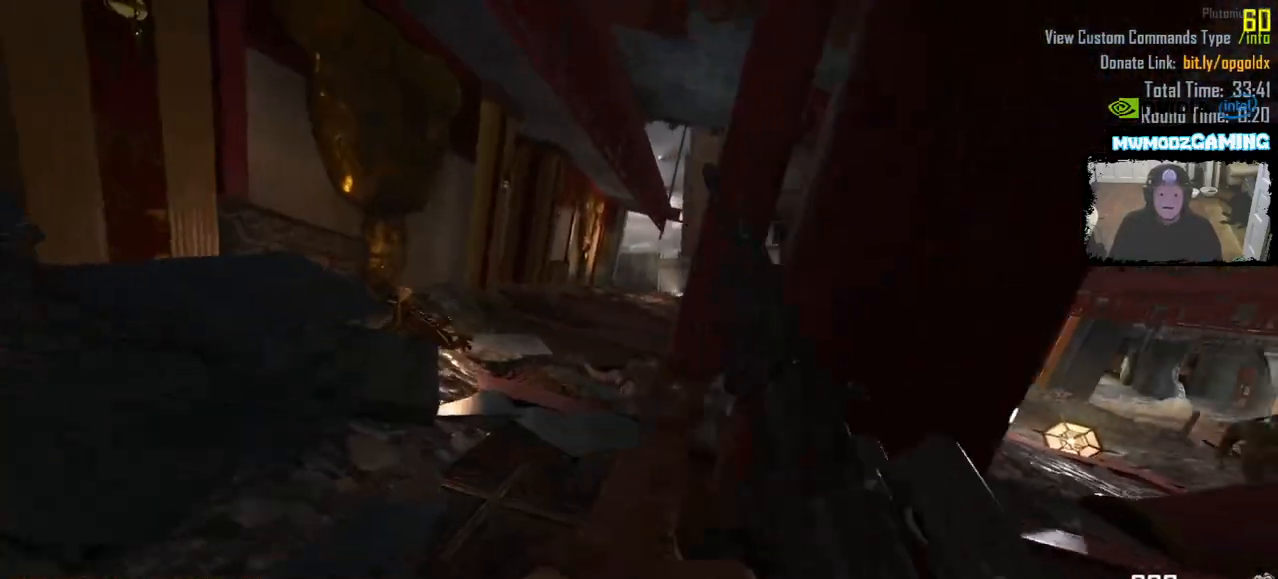
{"keys": ["w"], "mouse": [], "events": [[183, "a", "down"], [416, "shift_l", "up"], [433, "a", "up"]]}
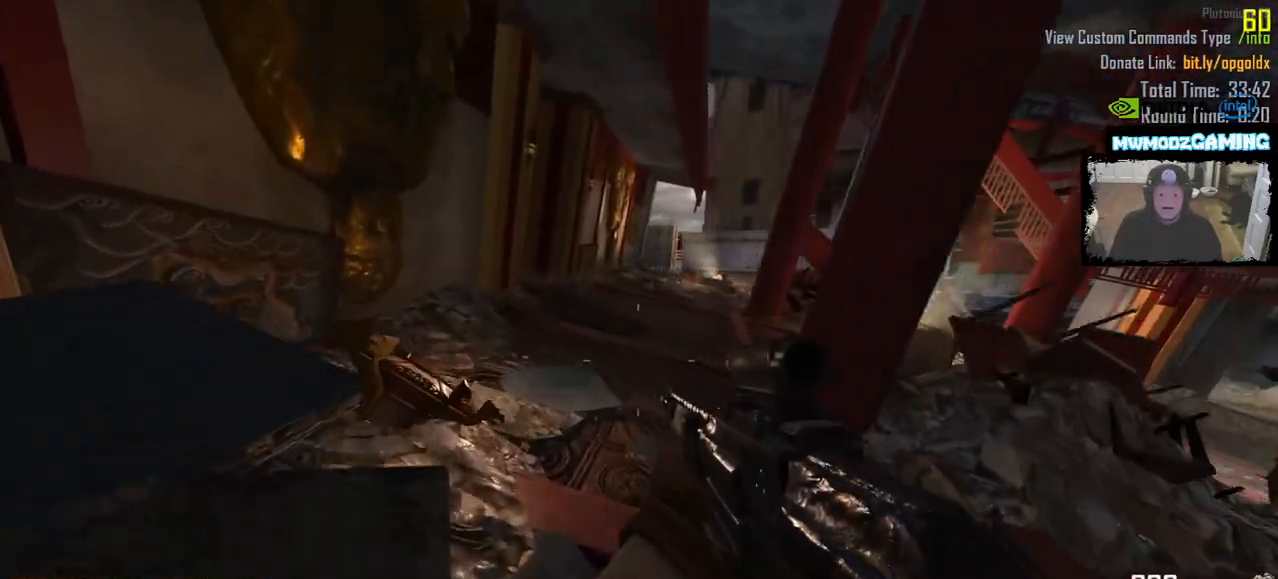
{"keys": ["shift_l", "w"], "mouse": [], "events": [[116, "shift_l", "down"]]}
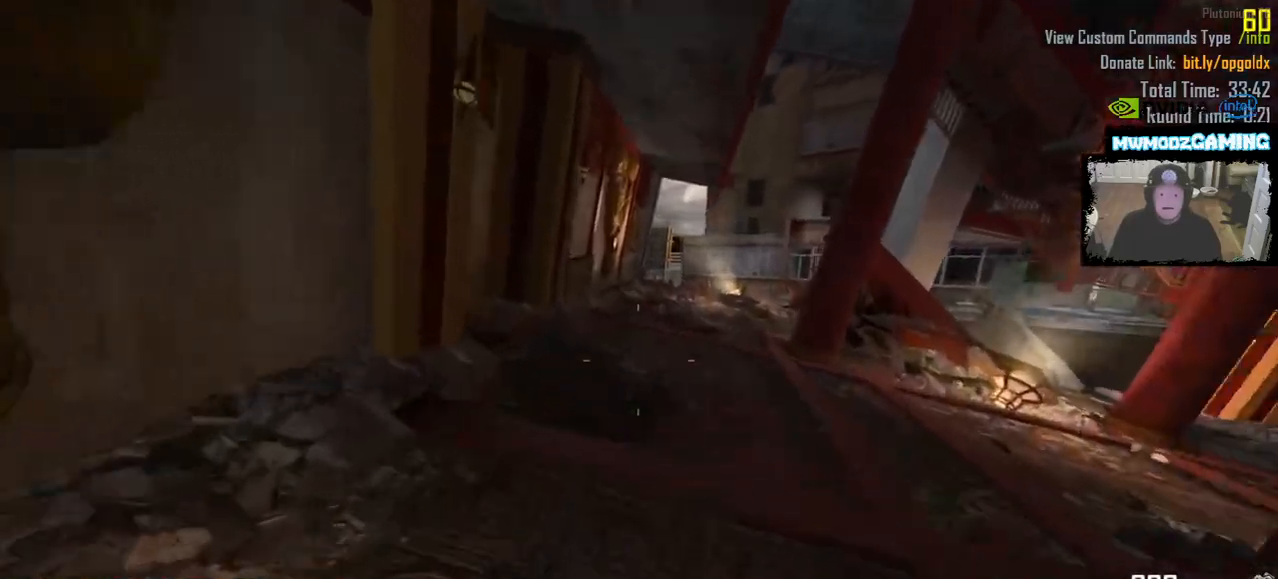
{"keys": ["w"], "mouse": [], "events": [[250, "shift_l", "up"]]}
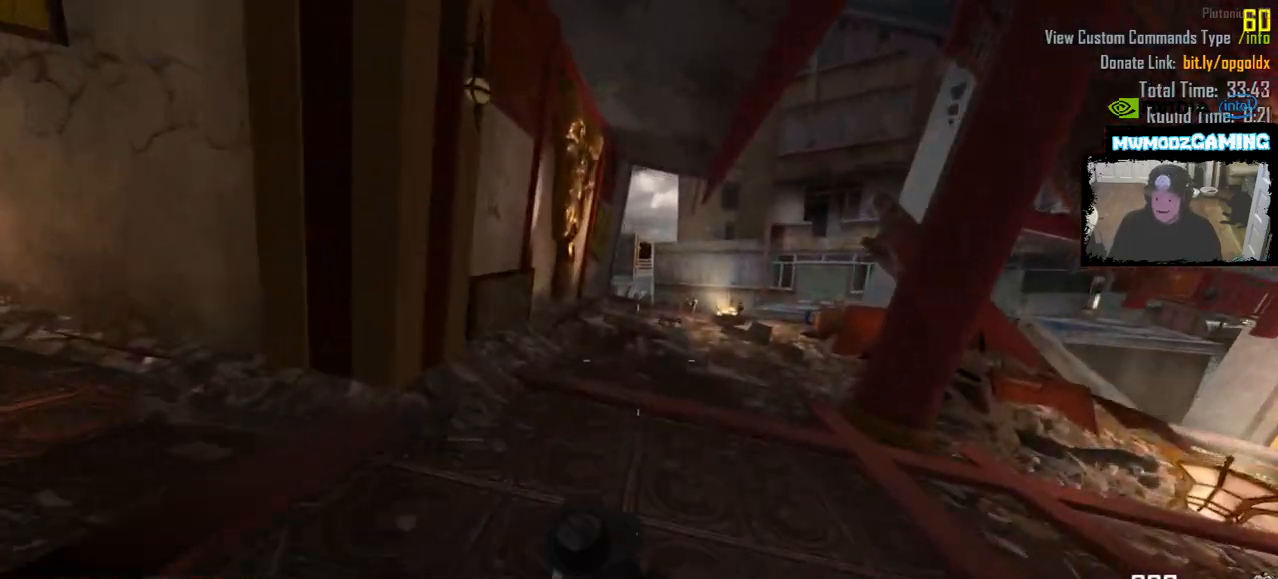
{"keys": ["w"], "mouse": [], "events": [[366, "3", "down"], [483, "3", "up"]]}
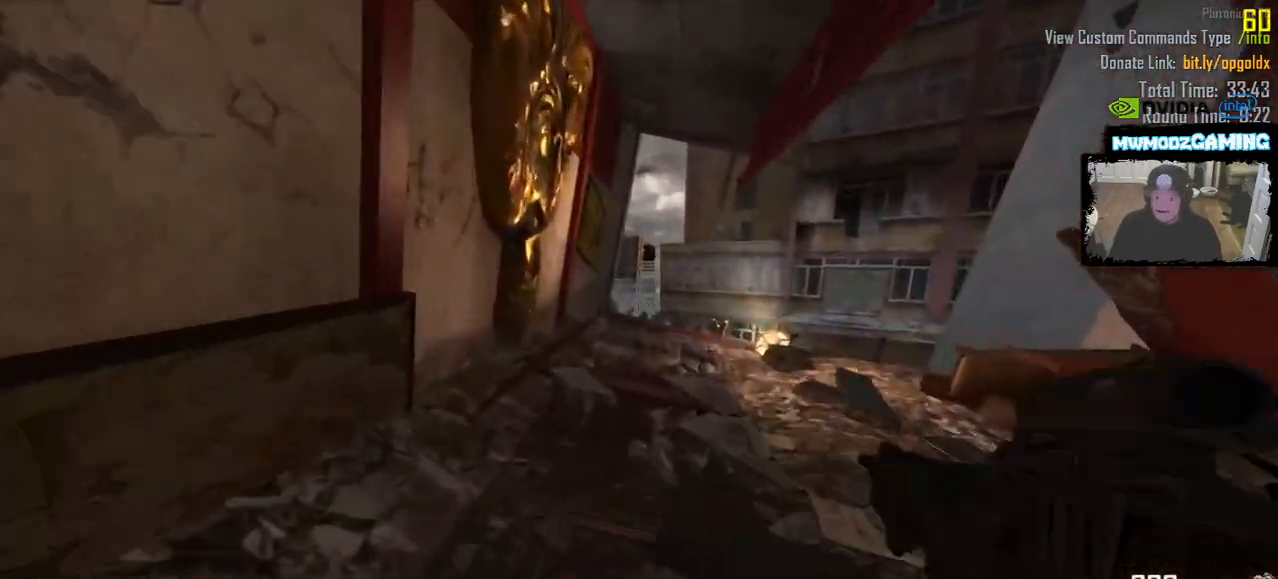
{"keys": ["d"], "mouse": [], "events": [[316, "a", "down"], [333, "w", "up"], [483, "a", "up"], [500, "d", "down"]]}
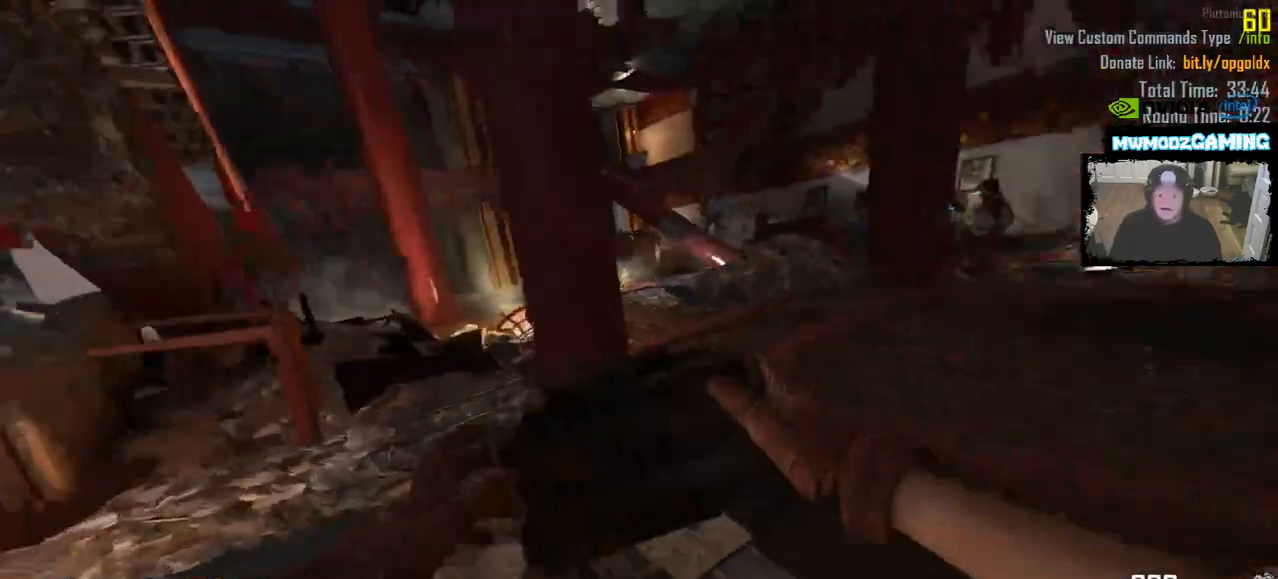
{"keys": ["w"], "mouse": [], "events": [[166, "d", "up"], [400, "d", "down"], [416, "w", "down"], [466, "d", "up"]]}
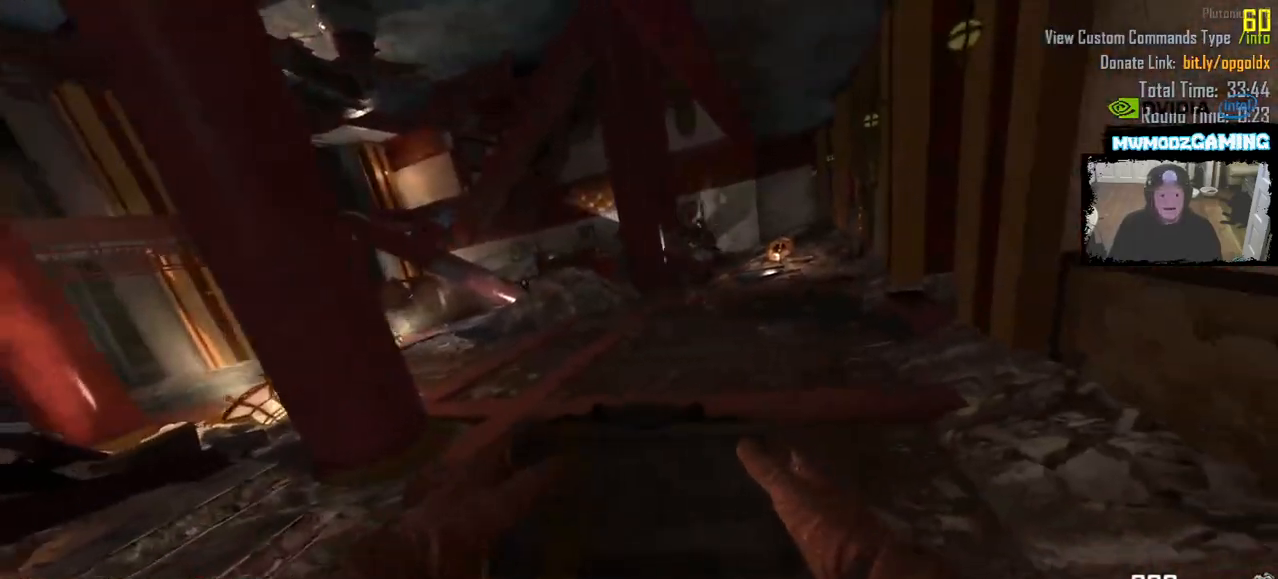
{"keys": [], "mouse": [], "events": [[183, "mouse_left", "down"], [200, "w", "up"], [266, "mouse_left", "up"], [316, "s", "down"], [500, "s", "up"]]}
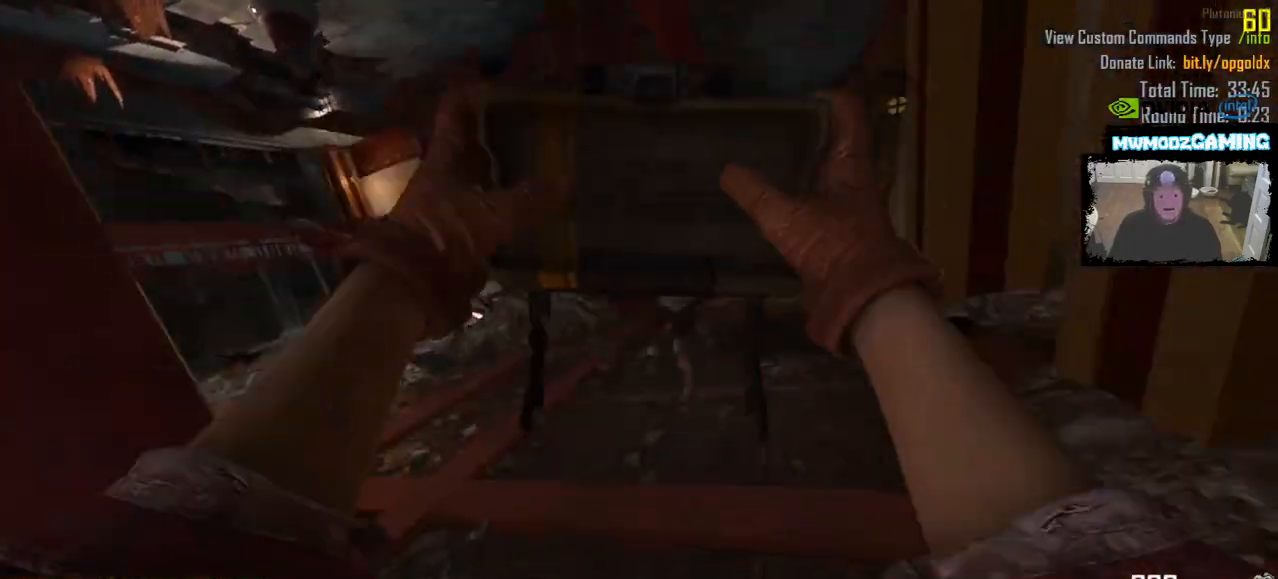
{"keys": ["a", "w"], "mouse": [], "events": [[83, "s", "down"], [200, "a", "down"], [266, "s", "up"], [416, "w", "down"]]}